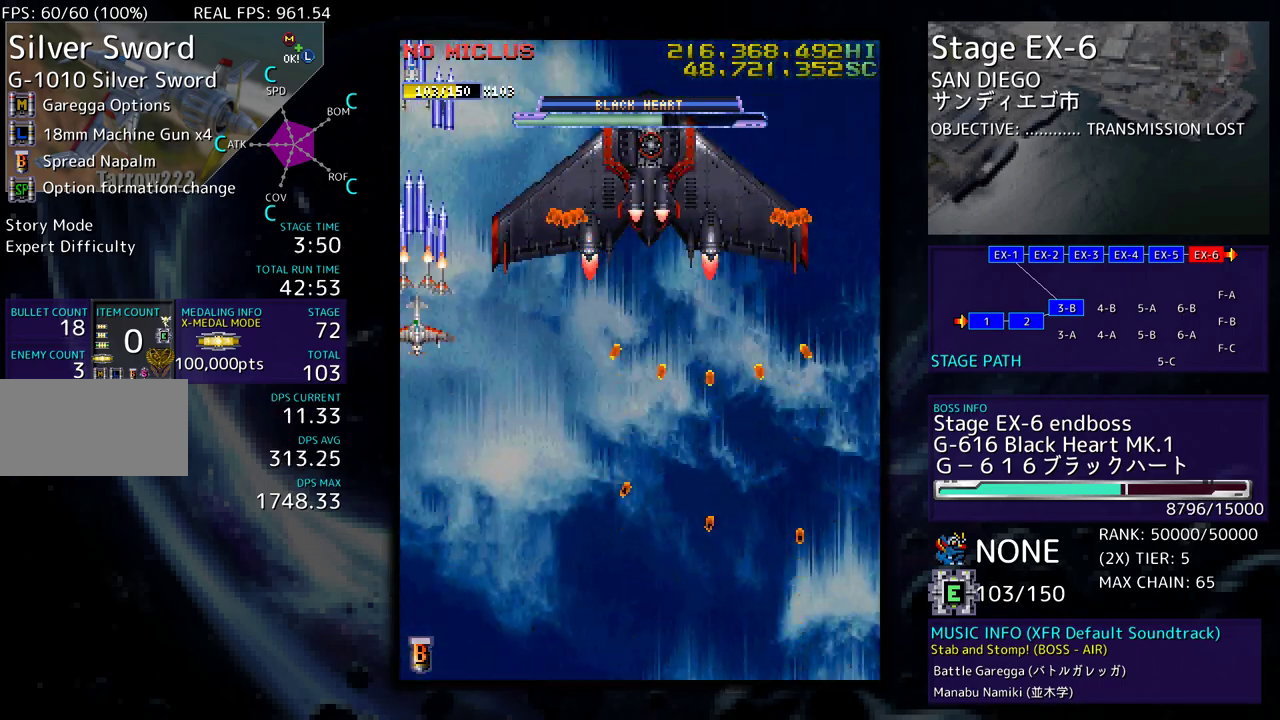
Gameplay with a controller (arcade stick); each line is a JSON object with the inputs held at the frame after it. "events" lists button and stick changes between this image and that frame as [ms after this image, input, new state], when the widget could be followed in between. Not read: L3 R3 other_buttons.
{"buttons": [], "events": [[100, "DPAD_DOWN", "down"], [133, "DPAD_DOWN", "up"], [300, "DPAD_DOWN", "down"], [367, "DPAD_DOWN", "up"]]}
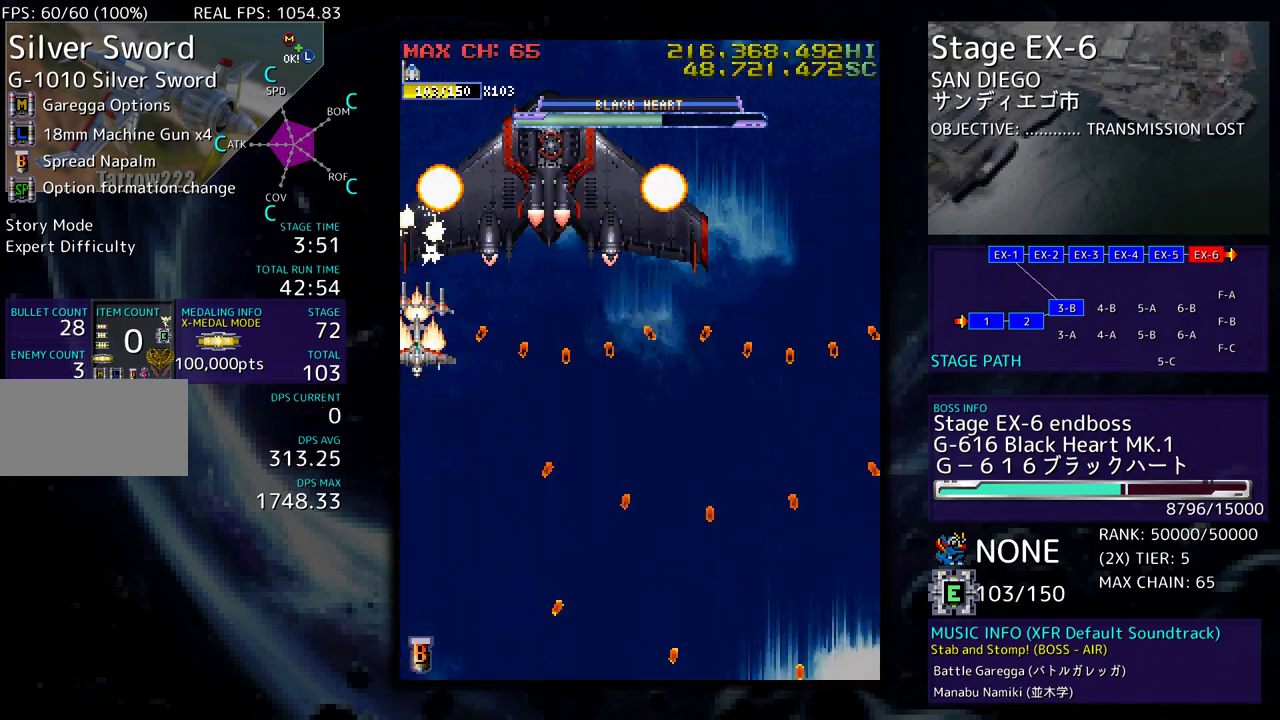
{"buttons": ["DPAD_DOWN"], "events": [[283, "DPAD_DOWN", "down"], [367, "DPAD_DOWN", "up"], [483, "DPAD_DOWN", "down"]]}
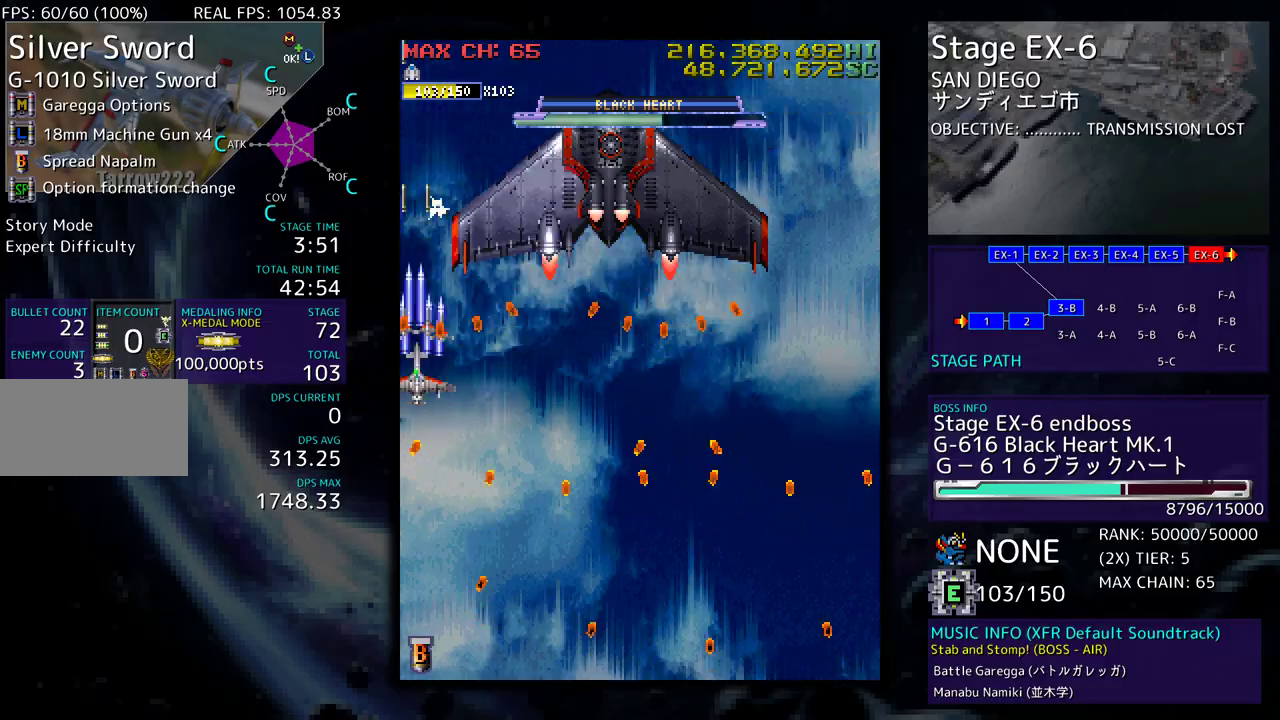
{"buttons": ["DPAD_UP"], "events": [[300, "DPAD_DOWN", "up"], [400, "DPAD_UP", "down"]]}
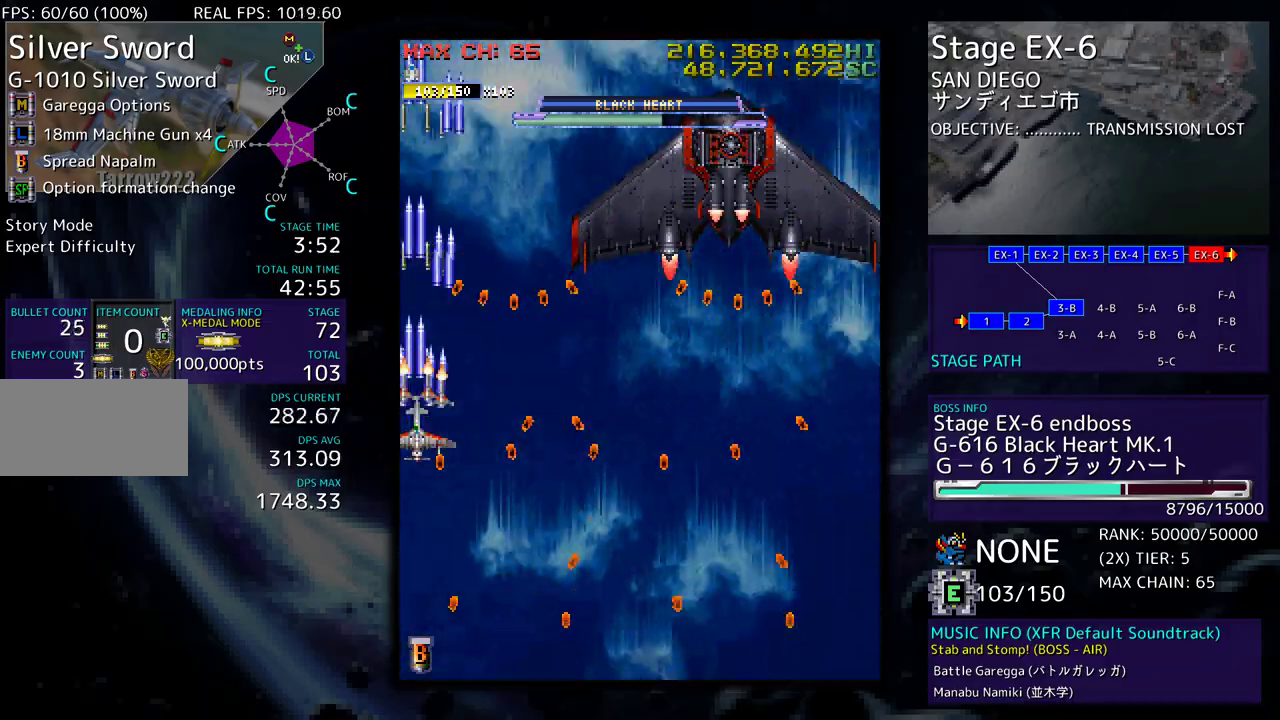
{"buttons": ["DPAD_DOWN", "DPAD_LEFT"], "events": [[250, "DPAD_DOWN", "down"], [250, "DPAD_UP", "up"], [267, "DPAD_LEFT", "down"]]}
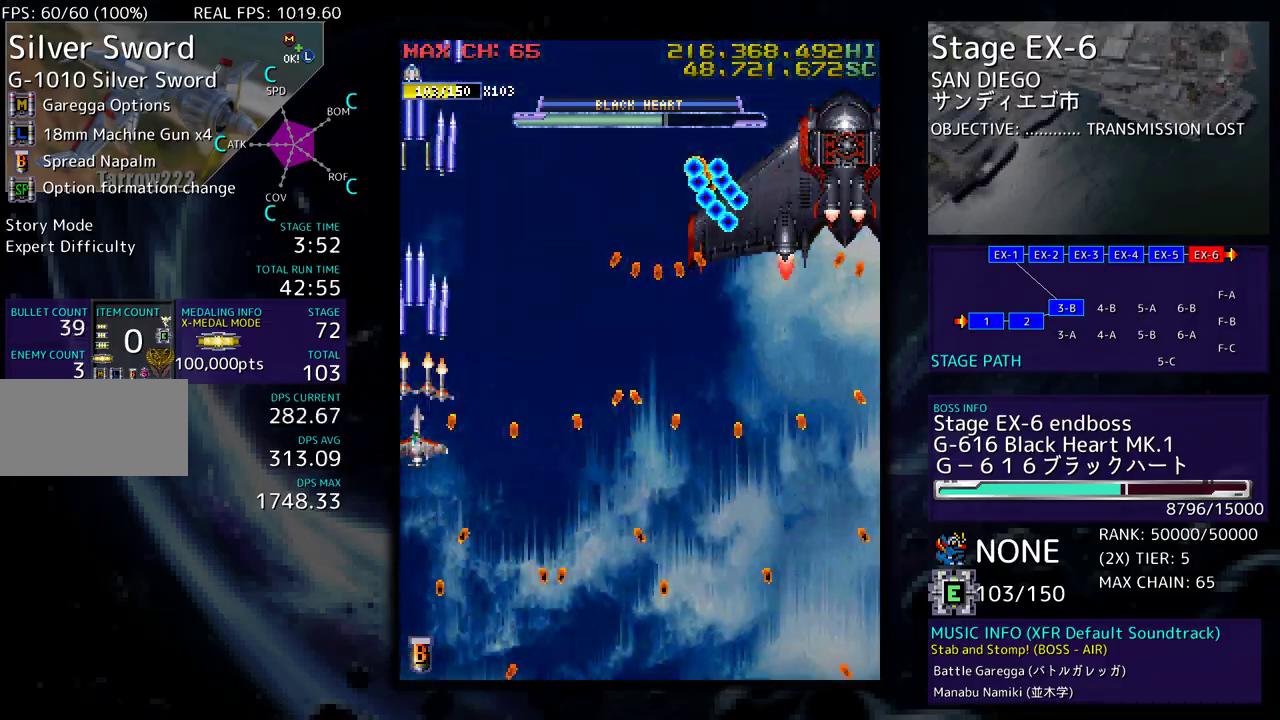
{"buttons": ["DPAD_DOWN"], "events": [[33, "DPAD_LEFT", "up"], [83, "DPAD_DOWN", "up"], [167, "DPAD_UP", "down"], [333, "DPAD_UP", "up"], [417, "DPAD_DOWN", "down"]]}
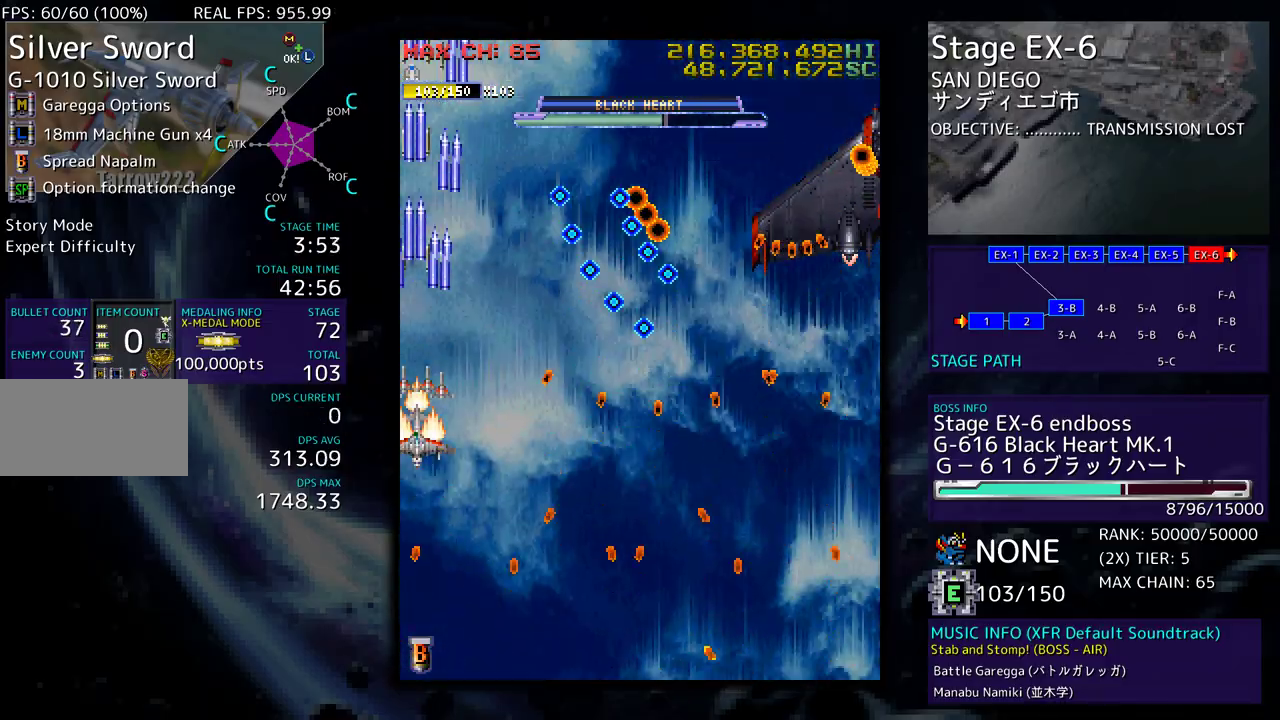
{"buttons": ["DPAD_DOWN"], "events": [[33, "DPAD_DOWN", "up"], [67, "DPAD_DOWN", "down"], [333, "DPAD_DOWN", "up"], [400, "DPAD_DOWN", "down"]]}
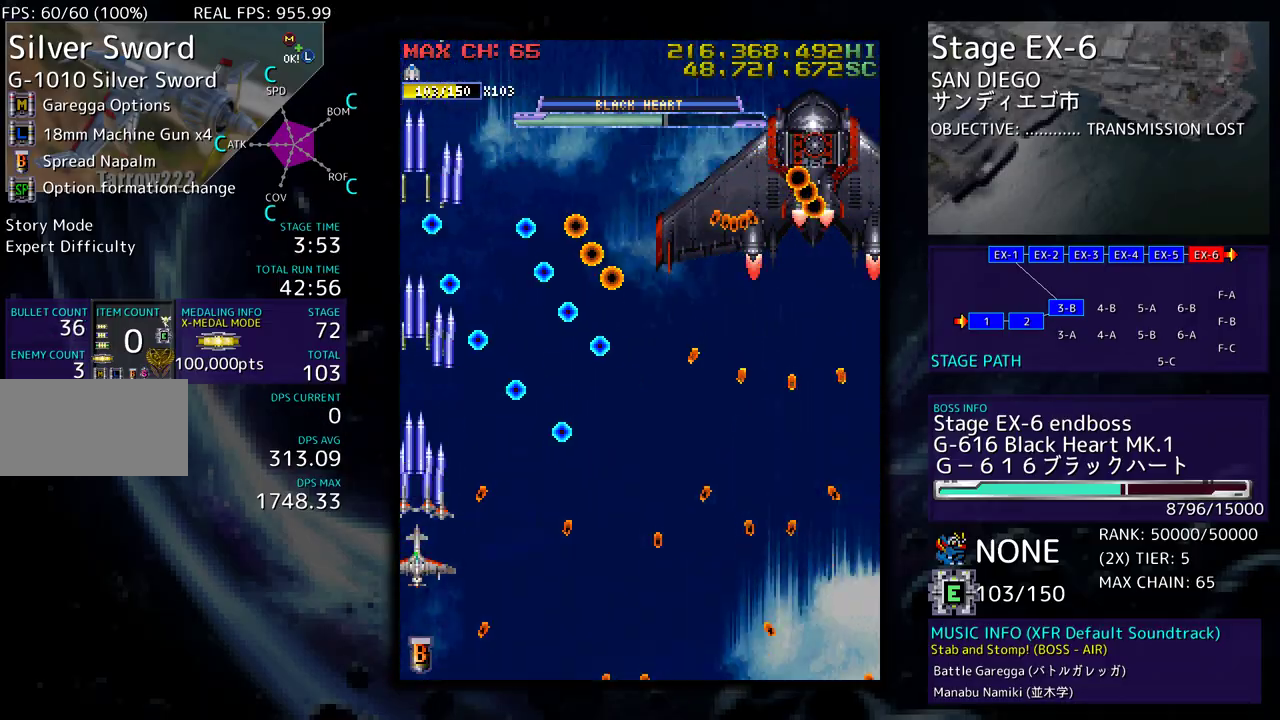
{"buttons": ["DPAD_UP", "DPAD_RIGHT"], "events": [[100, "DPAD_RIGHT", "down"], [300, "DPAD_DOWN", "up"], [300, "DPAD_RIGHT", "up"], [500, "DPAD_RIGHT", "down"], [500, "DPAD_UP", "down"]]}
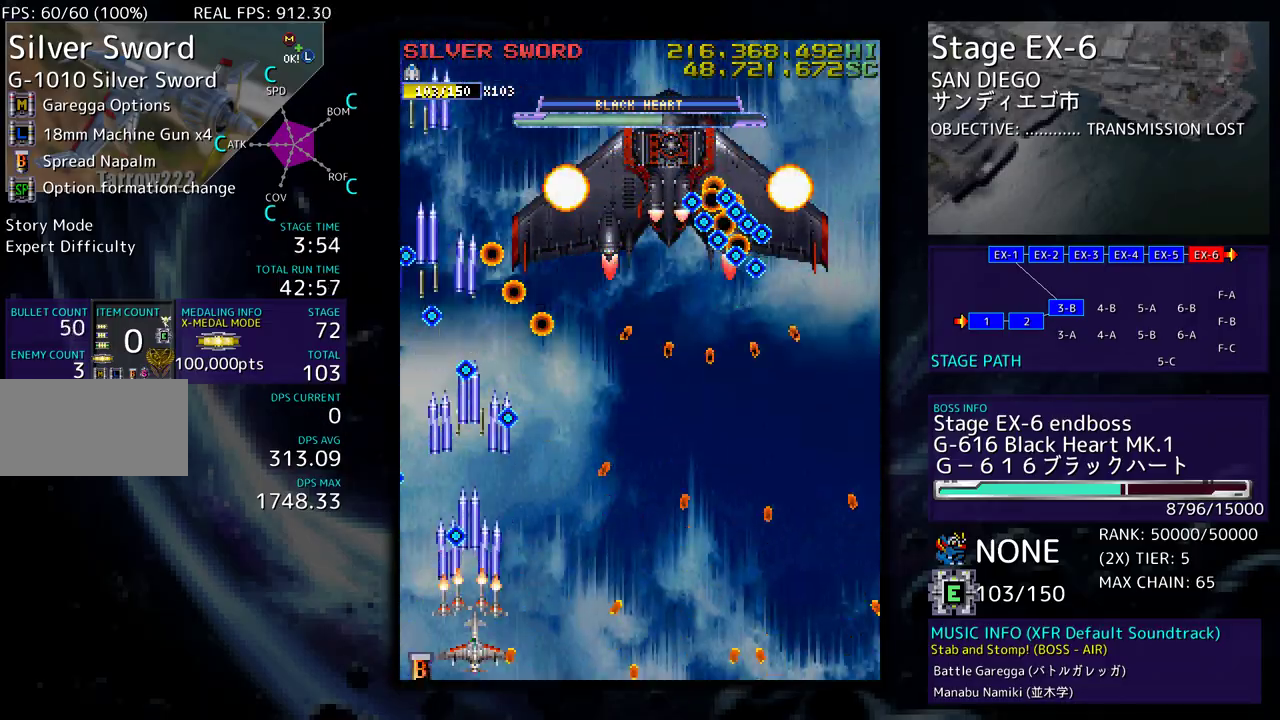
{"buttons": [], "events": [[100, "DPAD_UP", "up"], [233, "DPAD_RIGHT", "up"], [367, "DPAD_DOWN", "down"], [367, "DPAD_RIGHT", "down"], [467, "DPAD_DOWN", "up"], [467, "DPAD_RIGHT", "up"]]}
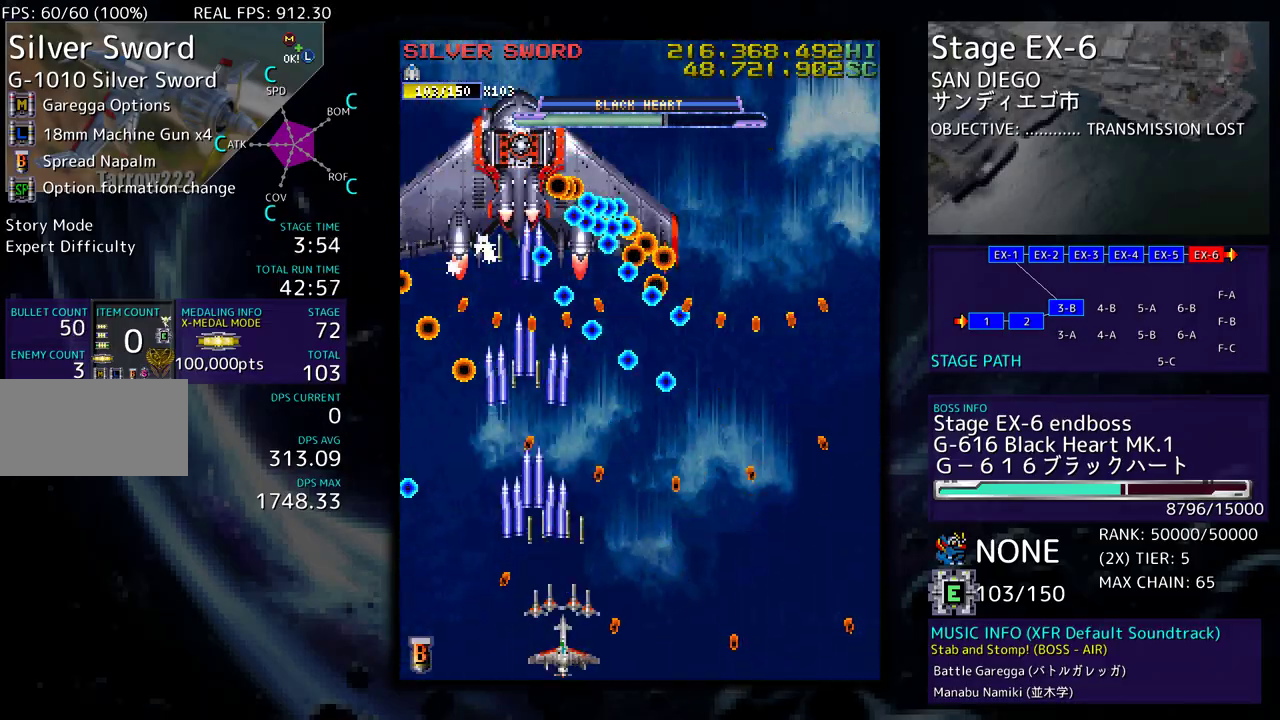
{"buttons": [], "events": [[67, "DPAD_UP", "down"], [150, "DPAD_RIGHT", "down"], [183, "DPAD_UP", "up"], [200, "DPAD_DOWN", "down"], [500, "DPAD_DOWN", "up"], [500, "DPAD_RIGHT", "up"]]}
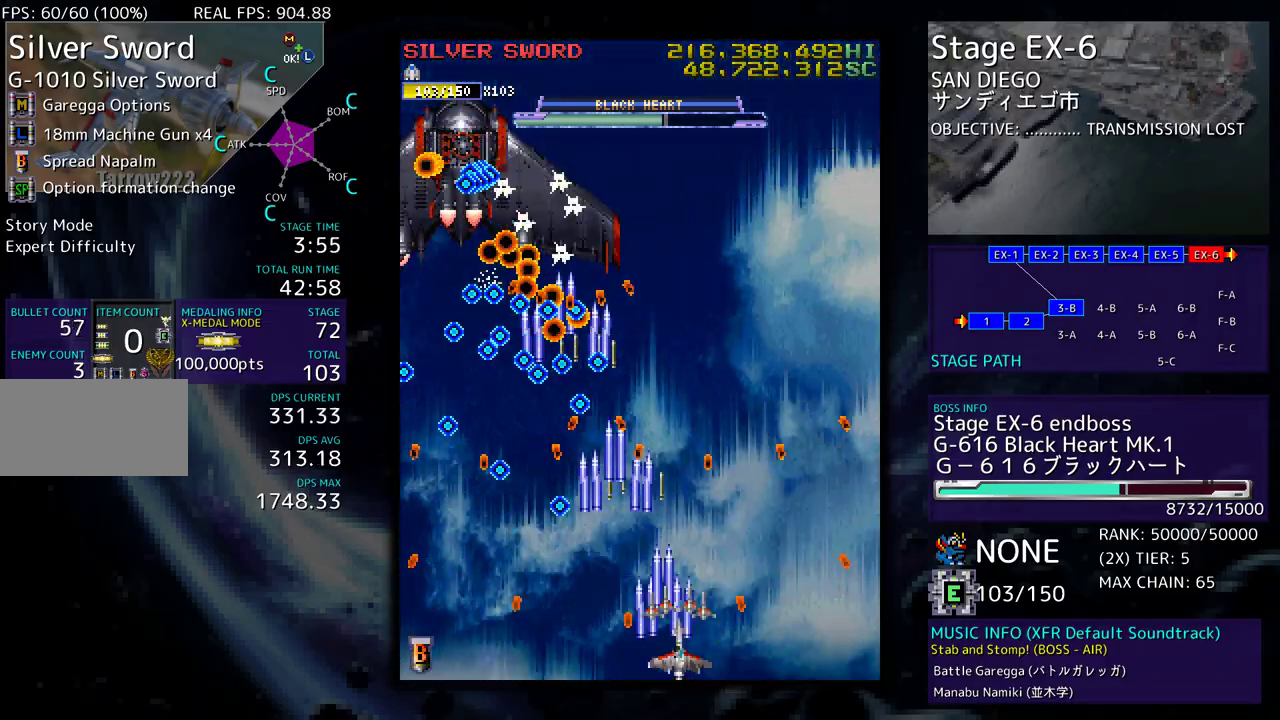
{"buttons": ["DPAD_RIGHT"], "events": [[250, "DPAD_DOWN", "down"], [250, "DPAD_RIGHT", "down"], [333, "DPAD_DOWN", "up"], [333, "DPAD_RIGHT", "up"], [433, "DPAD_RIGHT", "down"]]}
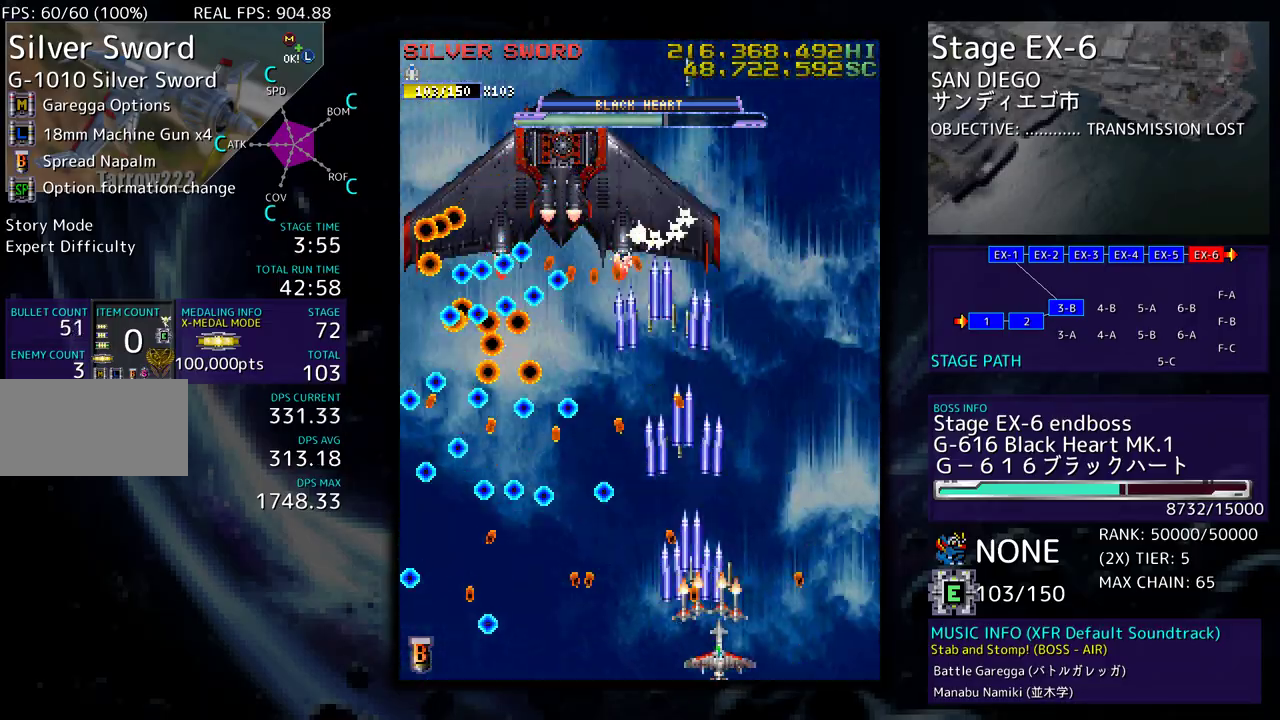
{"buttons": ["DPAD_DOWN", "DPAD_RIGHT"], "events": [[33, "DPAD_DOWN", "down"], [50, "DPAD_DOWN", "up"], [50, "DPAD_RIGHT", "up"], [267, "DPAD_DOWN", "down"], [267, "DPAD_LEFT", "down"], [283, "DPAD_DOWN", "up"], [317, "DPAD_DOWN", "down"], [333, "DPAD_LEFT", "up"], [350, "DPAD_RIGHT", "down"]]}
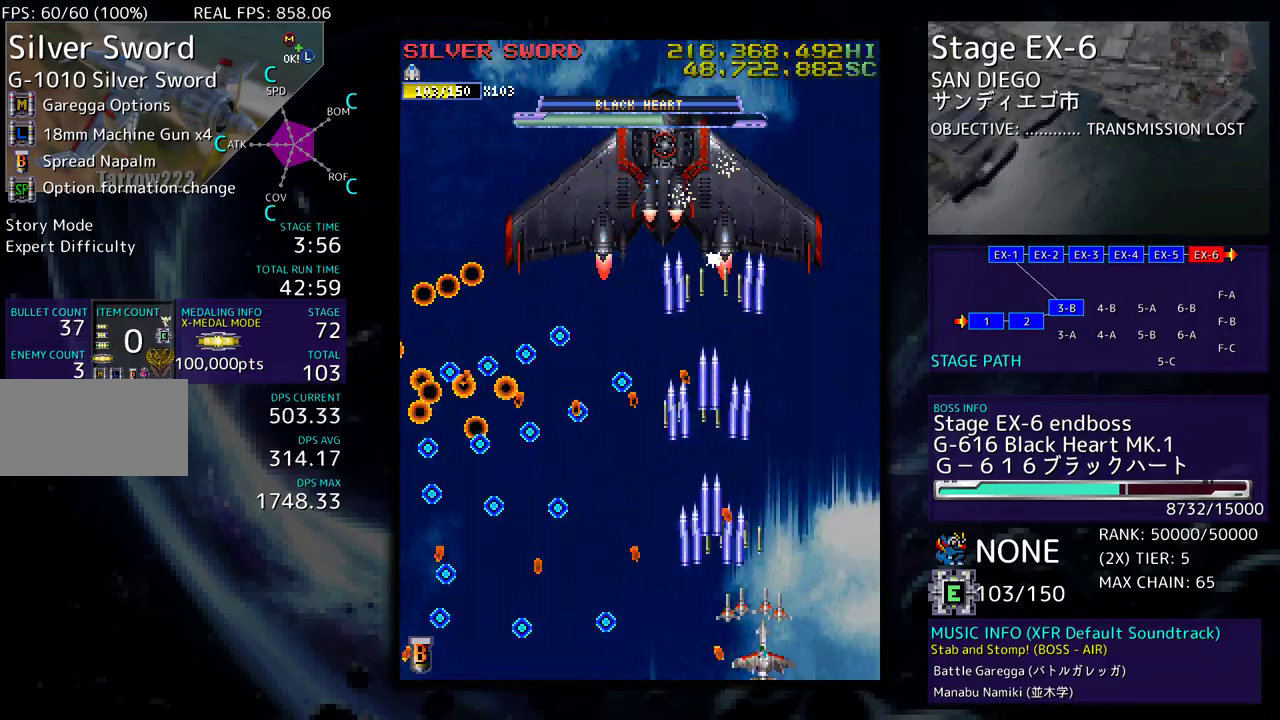
{"buttons": ["DPAD_UP", "DPAD_RIGHT"], "events": [[83, "DPAD_RIGHT", "up"], [100, "DPAD_DOWN", "up"], [183, "DPAD_UP", "down"], [283, "DPAD_UP", "up"], [350, "DPAD_RIGHT", "down"], [467, "DPAD_UP", "down"]]}
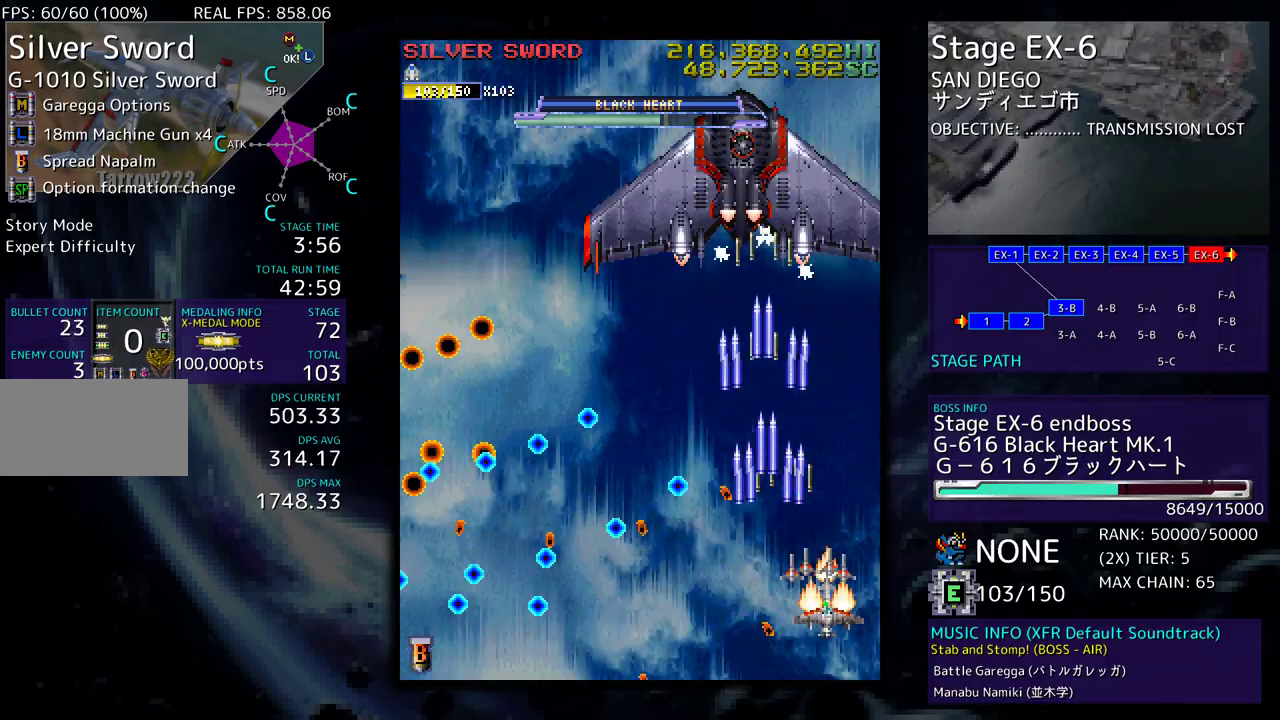
{"buttons": [], "events": [[50, "DPAD_RIGHT", "up"], [233, "DPAD_LEFT", "down"], [383, "DPAD_UP", "up"], [400, "DPAD_LEFT", "up"]]}
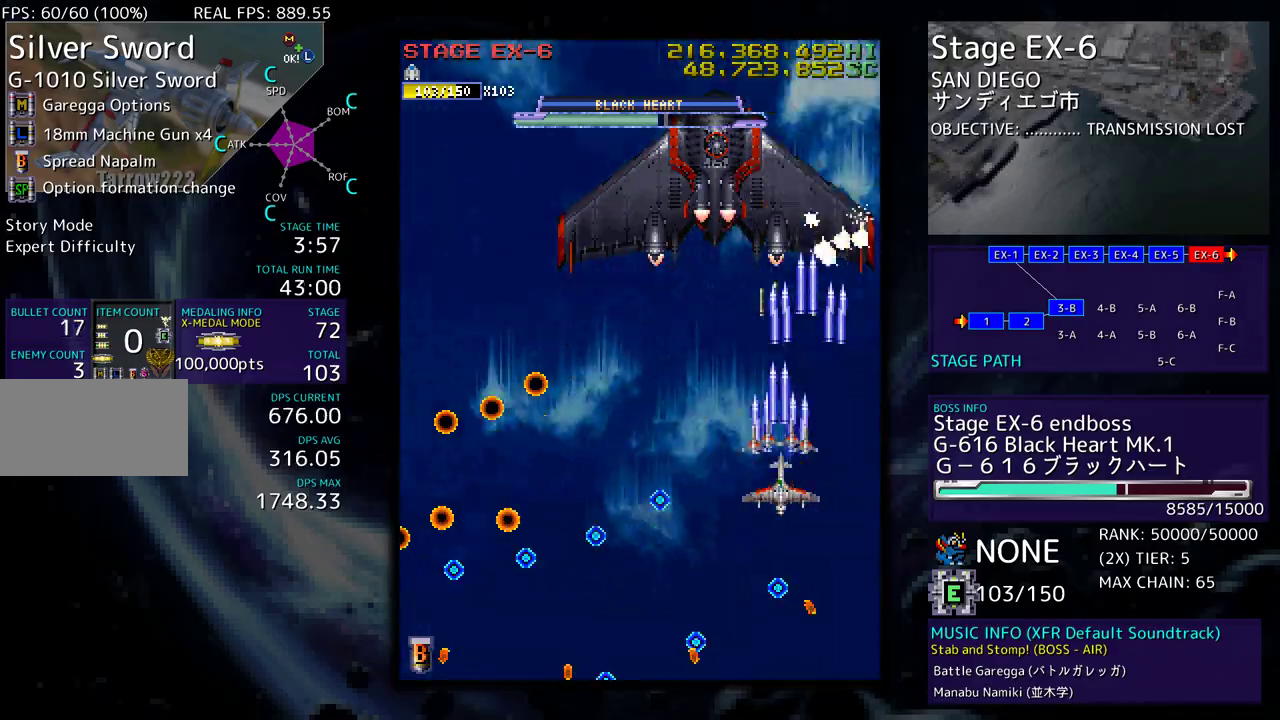
{"buttons": [], "events": [[167, "DPAD_DOWN", "down"], [233, "DPAD_DOWN", "up"], [367, "DPAD_LEFT", "down"], [450, "DPAD_LEFT", "up"]]}
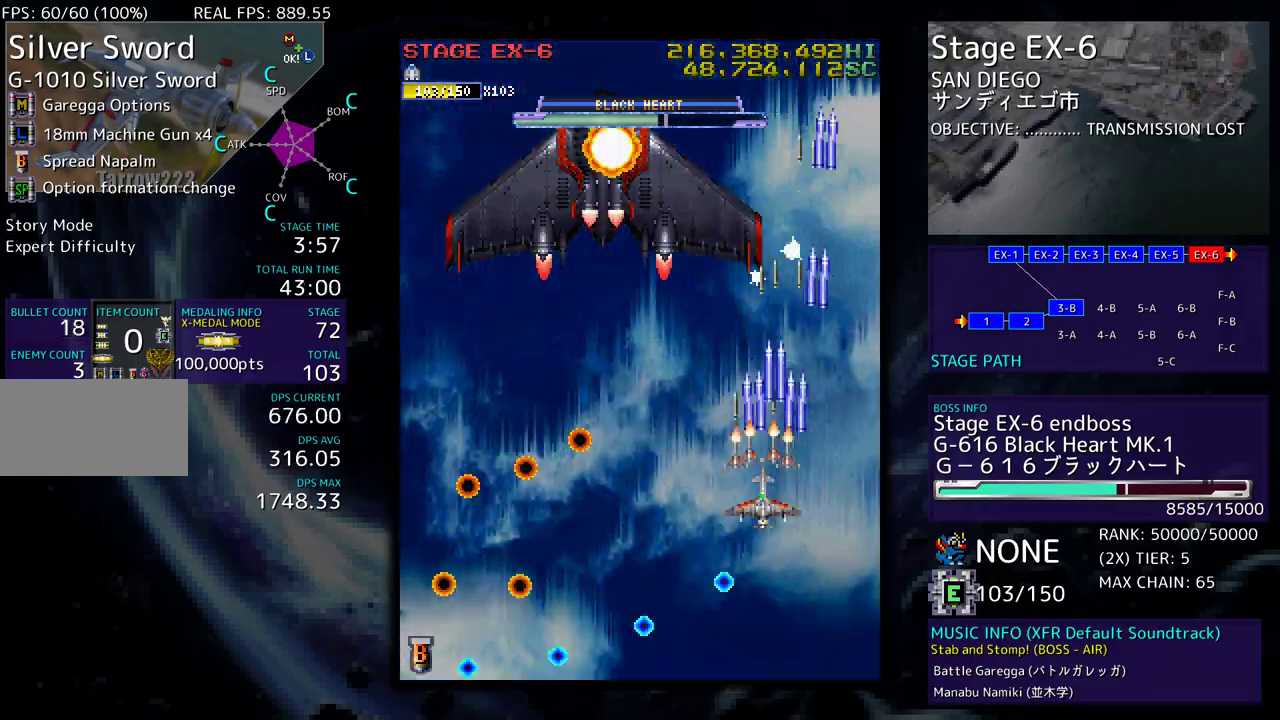
{"buttons": [], "events": [[33, "DPAD_DOWN", "down"], [33, "DPAD_LEFT", "down"], [117, "DPAD_DOWN", "up"], [117, "DPAD_LEFT", "up"], [250, "DPAD_DOWN", "down"], [333, "DPAD_DOWN", "up"], [417, "DPAD_DOWN", "down"], [483, "DPAD_DOWN", "up"]]}
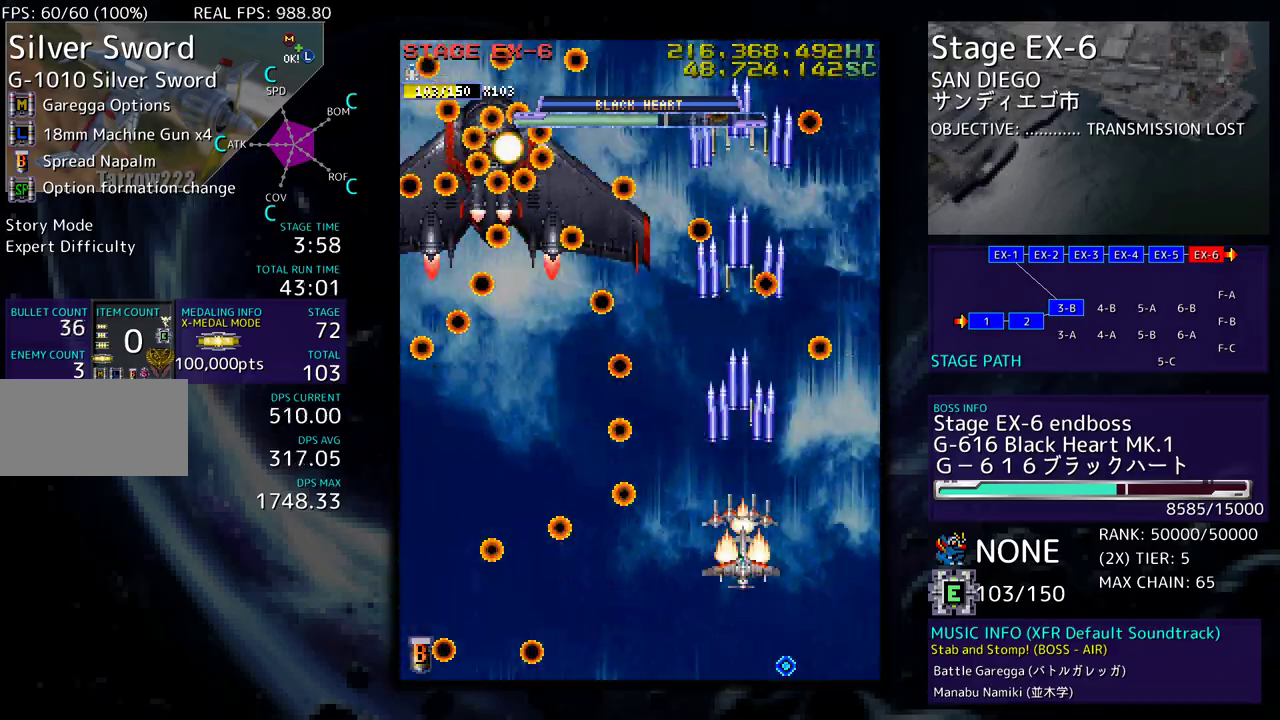
{"buttons": [], "events": [[100, "DPAD_RIGHT", "down"], [117, "DPAD_DOWN", "down"], [133, "DPAD_DOWN", "up"], [200, "DPAD_RIGHT", "up"], [317, "DPAD_RIGHT", "down"], [383, "DPAD_RIGHT", "up"]]}
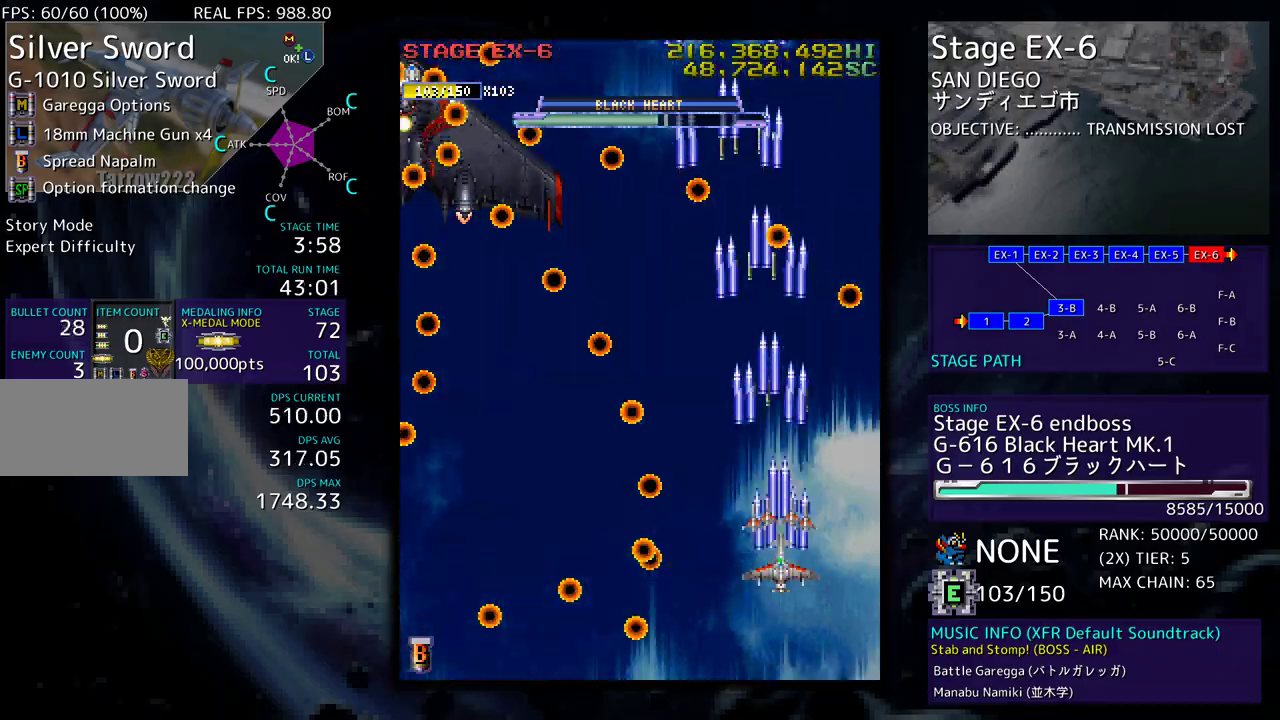
{"buttons": [], "events": [[17, "DPAD_RIGHT", "down"], [117, "DPAD_RIGHT", "up"], [217, "DPAD_RIGHT", "down"], [283, "DPAD_RIGHT", "up"], [383, "DPAD_RIGHT", "down"], [433, "DPAD_RIGHT", "up"]]}
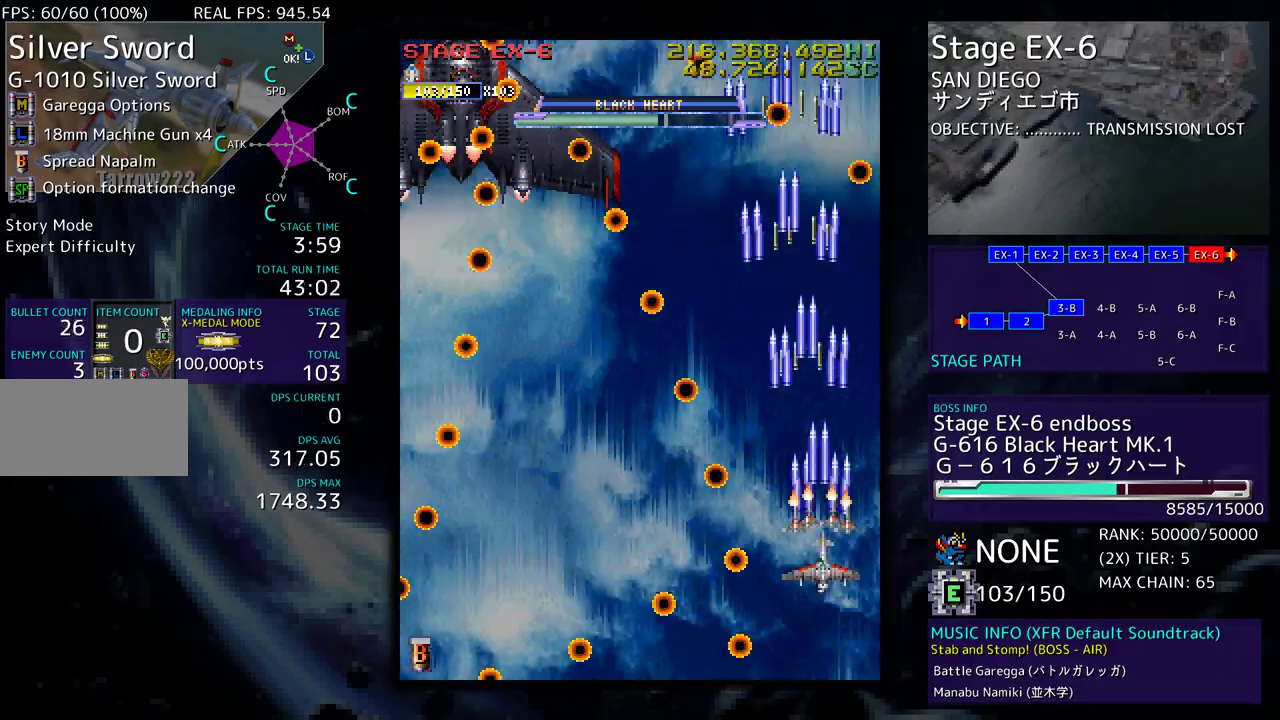
{"buttons": ["DPAD_LEFT"], "events": [[17, "DPAD_RIGHT", "down"], [33, "DPAD_UP", "down"], [100, "DPAD_UP", "up"], [133, "DPAD_RIGHT", "up"], [233, "DPAD_LEFT", "down"], [233, "DPAD_UP", "down"], [300, "DPAD_UP", "up"], [350, "DPAD_DOWN", "down"], [500, "DPAD_DOWN", "up"]]}
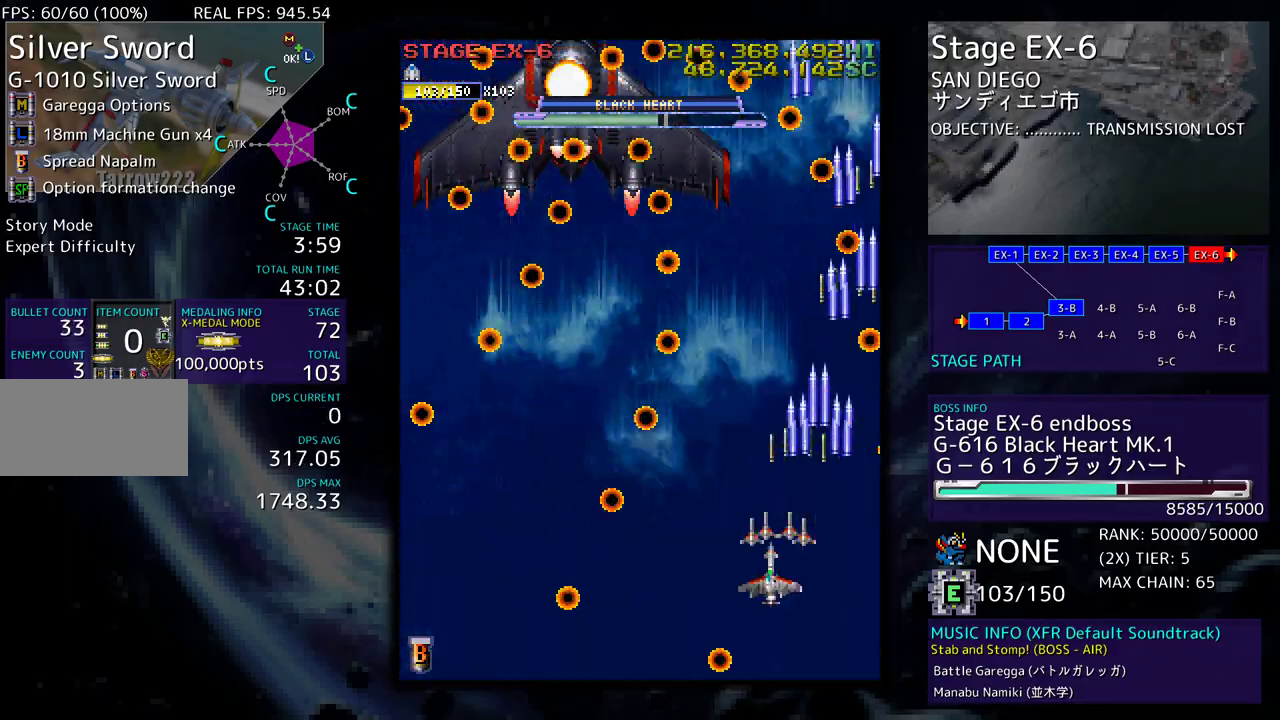
{"buttons": ["DPAD_DOWN", "DPAD_LEFT"], "events": [[50, "DPAD_LEFT", "up"], [150, "DPAD_RIGHT", "down"], [233, "DPAD_DOWN", "down"], [250, "DPAD_DOWN", "up"], [250, "DPAD_RIGHT", "up"], [350, "DPAD_RIGHT", "down"], [467, "DPAD_DOWN", "down"], [467, "DPAD_LEFT", "down"], [467, "DPAD_RIGHT", "up"]]}
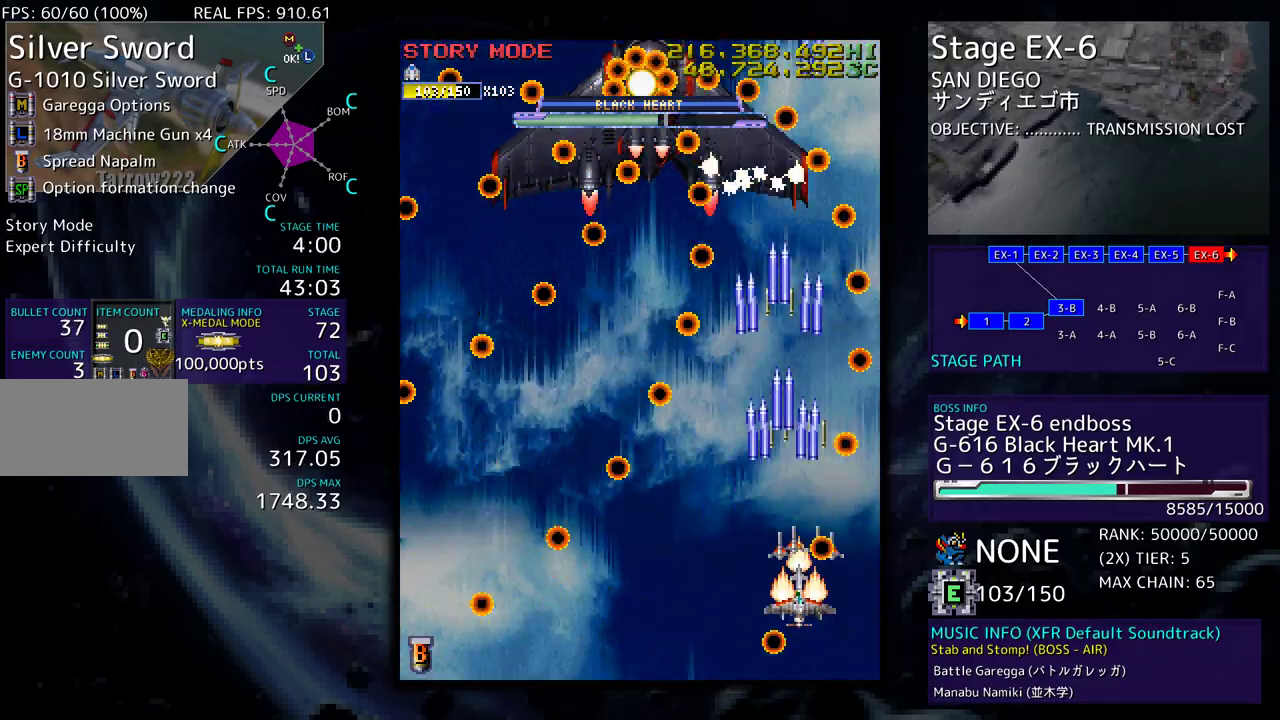
{"buttons": ["DPAD_RIGHT"], "events": [[150, "DPAD_LEFT", "up"], [167, "DPAD_DOWN", "up"], [267, "DPAD_DOWN", "down"], [267, "DPAD_RIGHT", "down"], [317, "DPAD_RIGHT", "up"], [367, "DPAD_DOWN", "up"], [383, "DPAD_DOWN", "down"], [400, "DPAD_RIGHT", "down"], [500, "DPAD_DOWN", "up"]]}
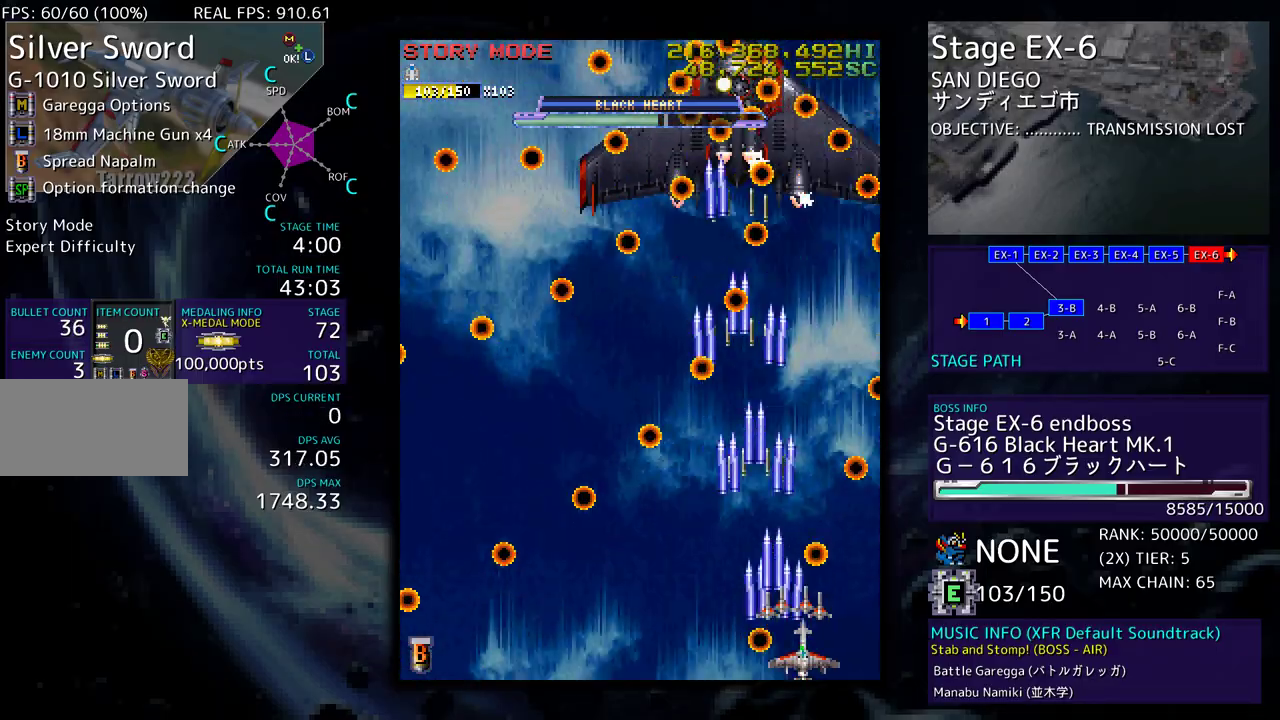
{"buttons": [], "events": [[83, "DPAD_RIGHT", "up"], [200, "DPAD_DOWN", "down"], [200, "DPAD_LEFT", "down"], [233, "DPAD_DOWN", "up"], [267, "DPAD_LEFT", "up"]]}
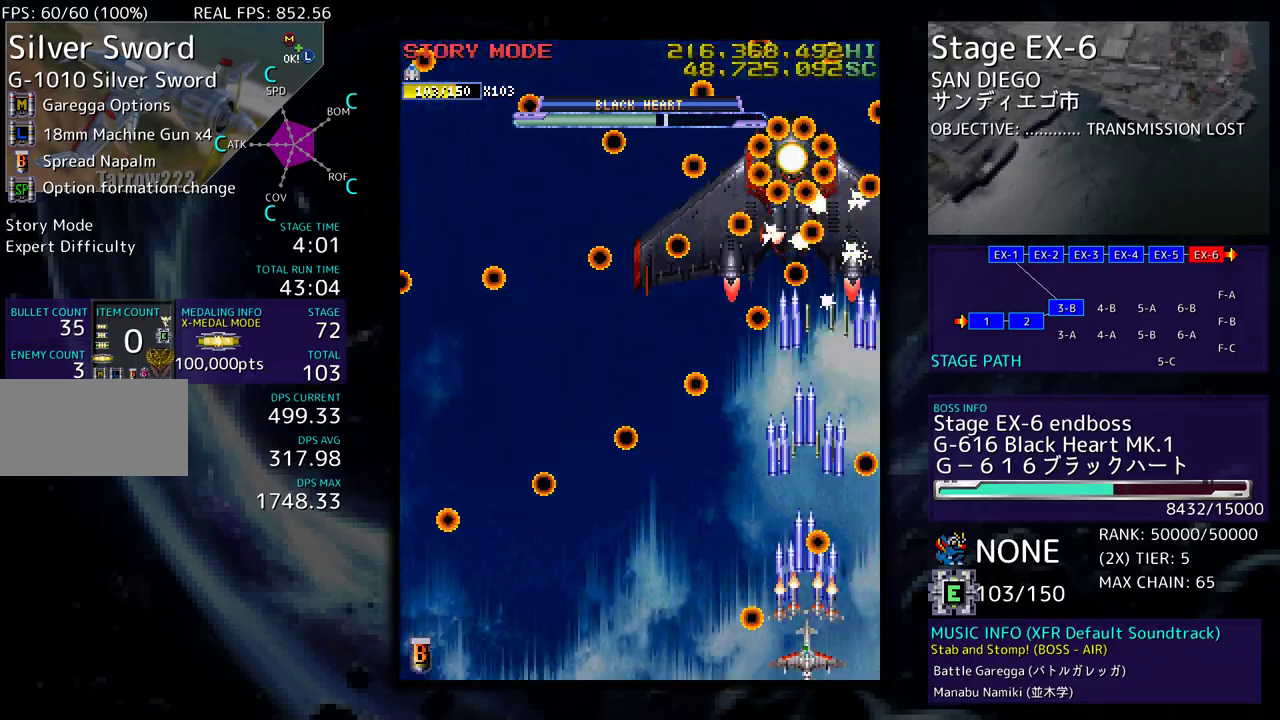
{"buttons": ["DPAD_RIGHT"], "events": [[83, "DPAD_LEFT", "down"], [233, "DPAD_LEFT", "up"], [333, "DPAD_RIGHT", "down"], [350, "DPAD_UP", "down"], [383, "DPAD_UP", "up"]]}
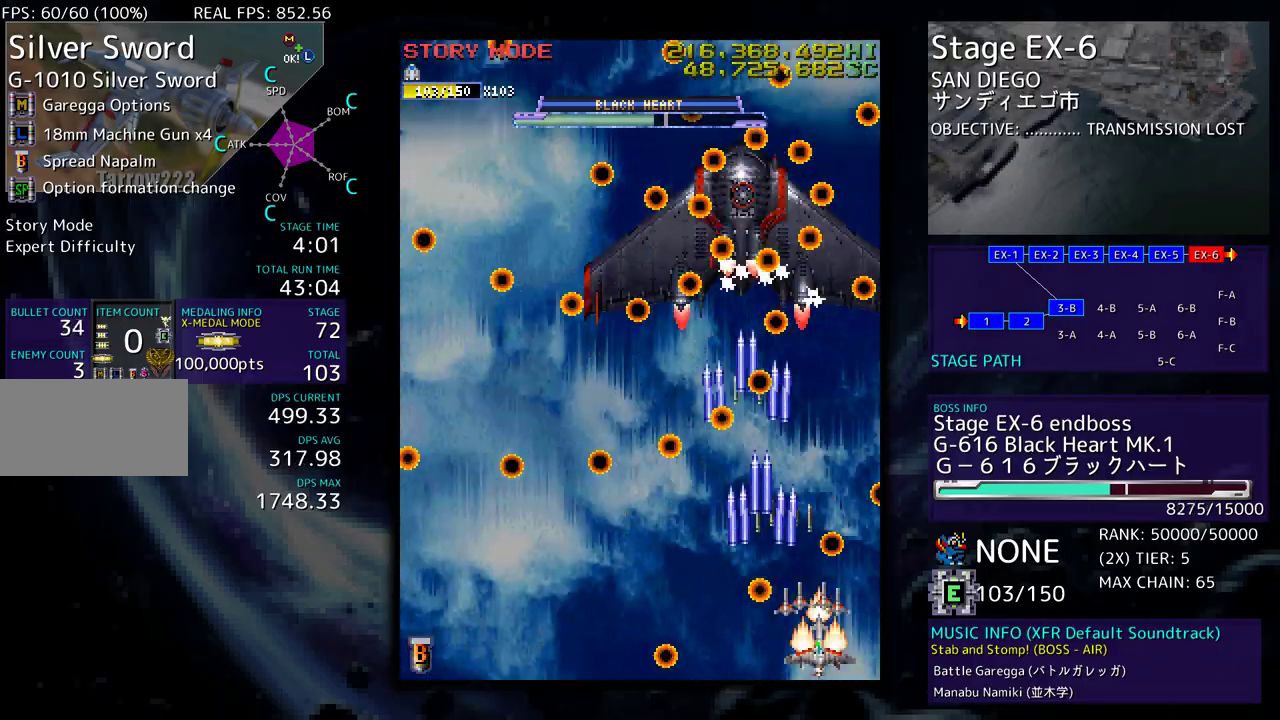
{"buttons": [], "events": [[50, "DPAD_RIGHT", "up"]]}
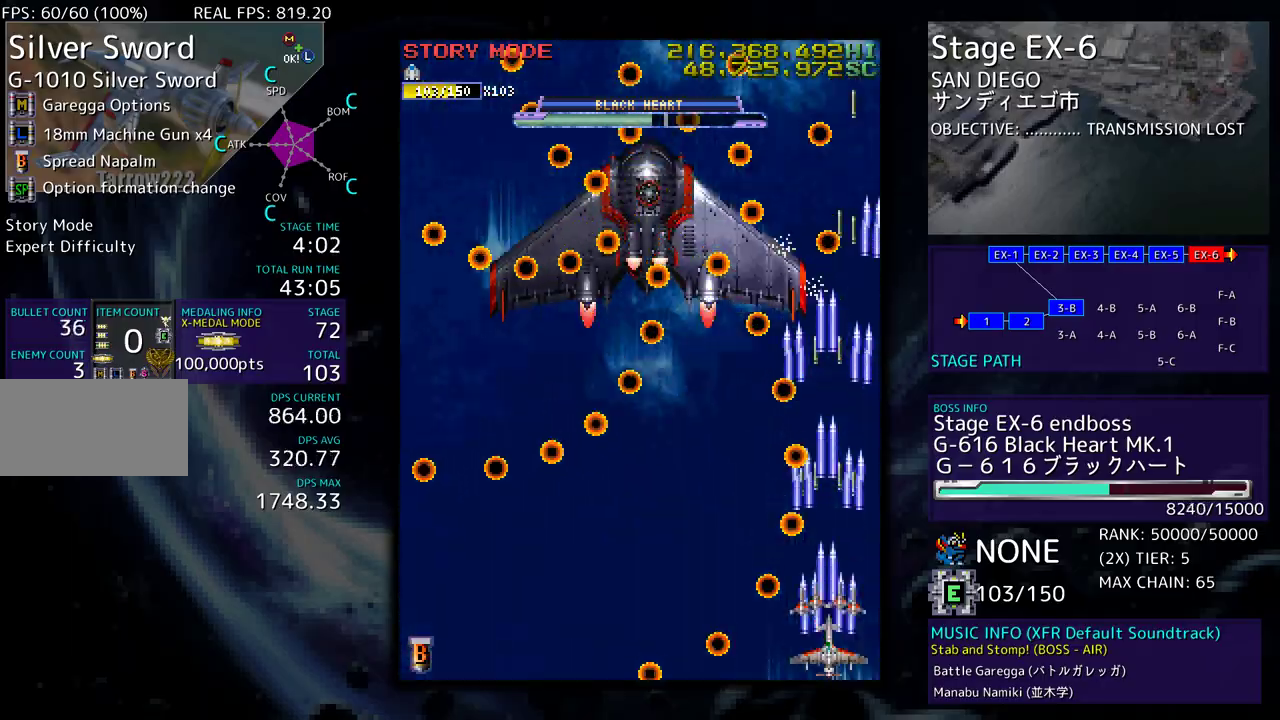
{"buttons": [], "events": [[250, "DPAD_DOWN", "down"], [267, "DPAD_LEFT", "down"], [283, "DPAD_DOWN", "up"], [483, "DPAD_LEFT", "up"]]}
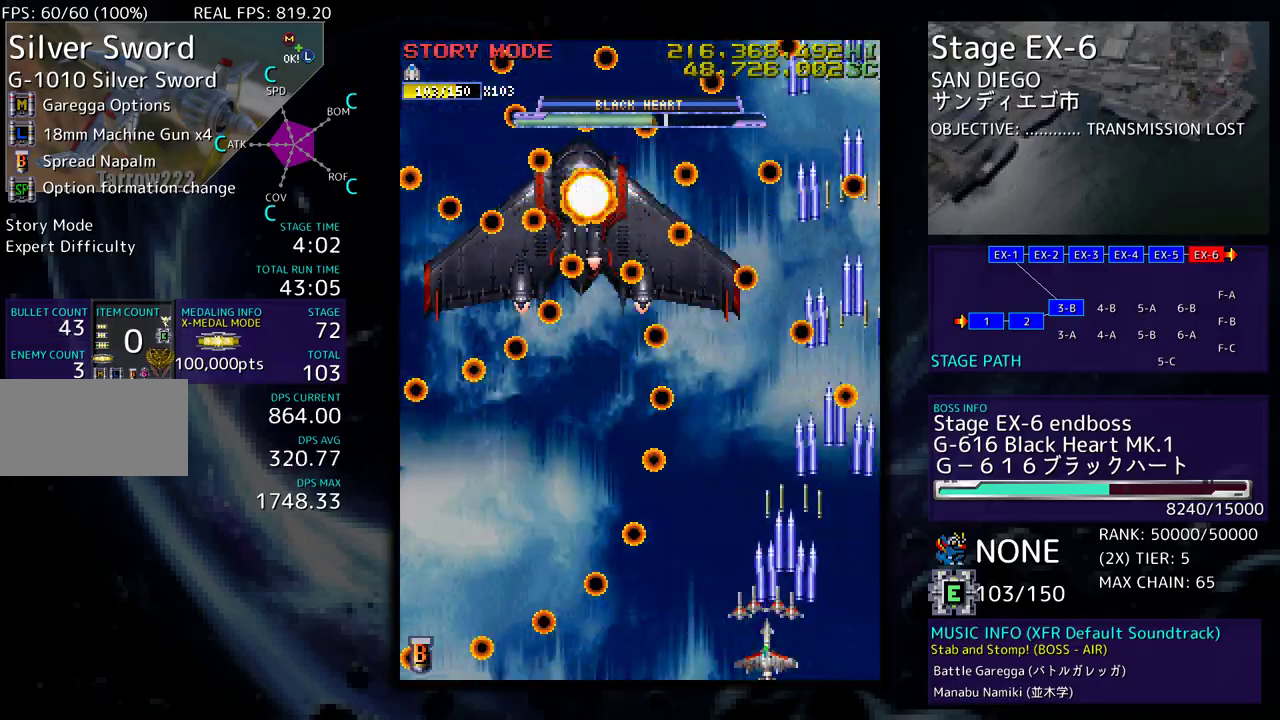
{"buttons": ["DPAD_UP"], "events": [[317, "DPAD_DOWN", "down"], [317, "DPAD_RIGHT", "down"], [333, "DPAD_DOWN", "up"], [417, "DPAD_RIGHT", "up"], [483, "DPAD_UP", "down"]]}
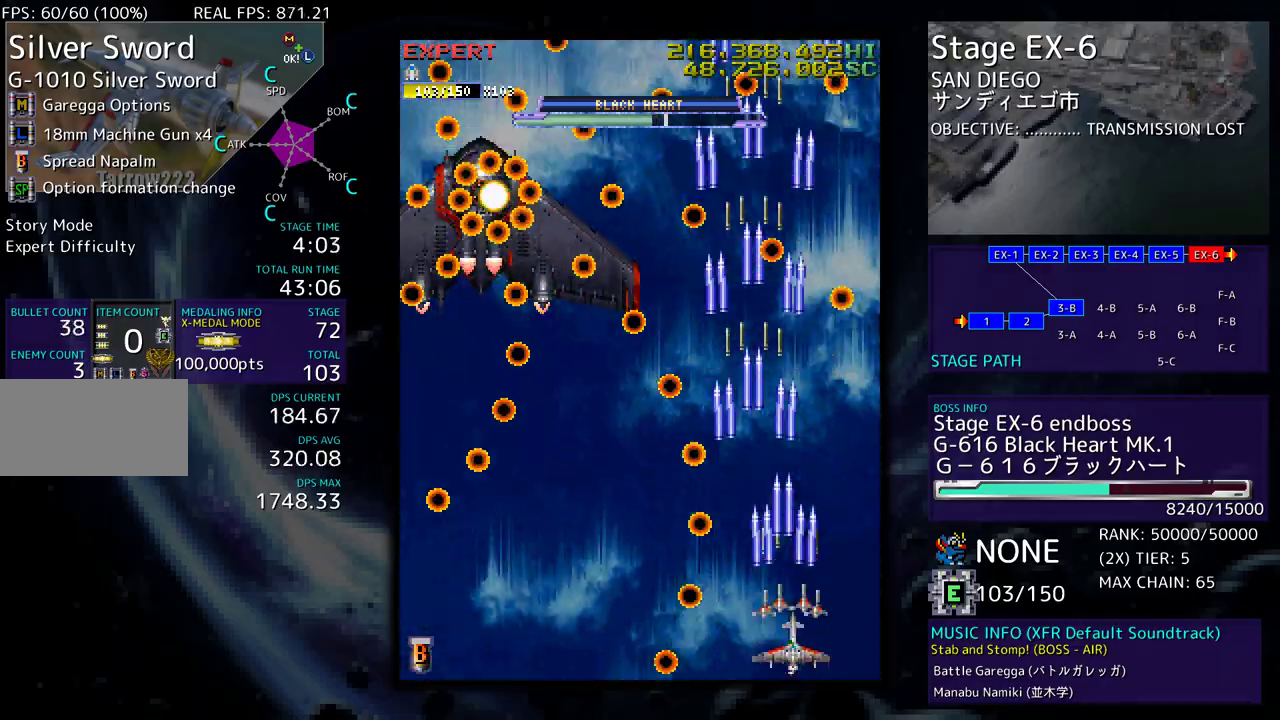
{"buttons": ["DPAD_DOWN", "DPAD_LEFT"], "events": [[117, "DPAD_UP", "up"], [283, "DPAD_RIGHT", "down"], [433, "DPAD_DOWN", "down"], [433, "DPAD_LEFT", "down"], [433, "DPAD_RIGHT", "up"]]}
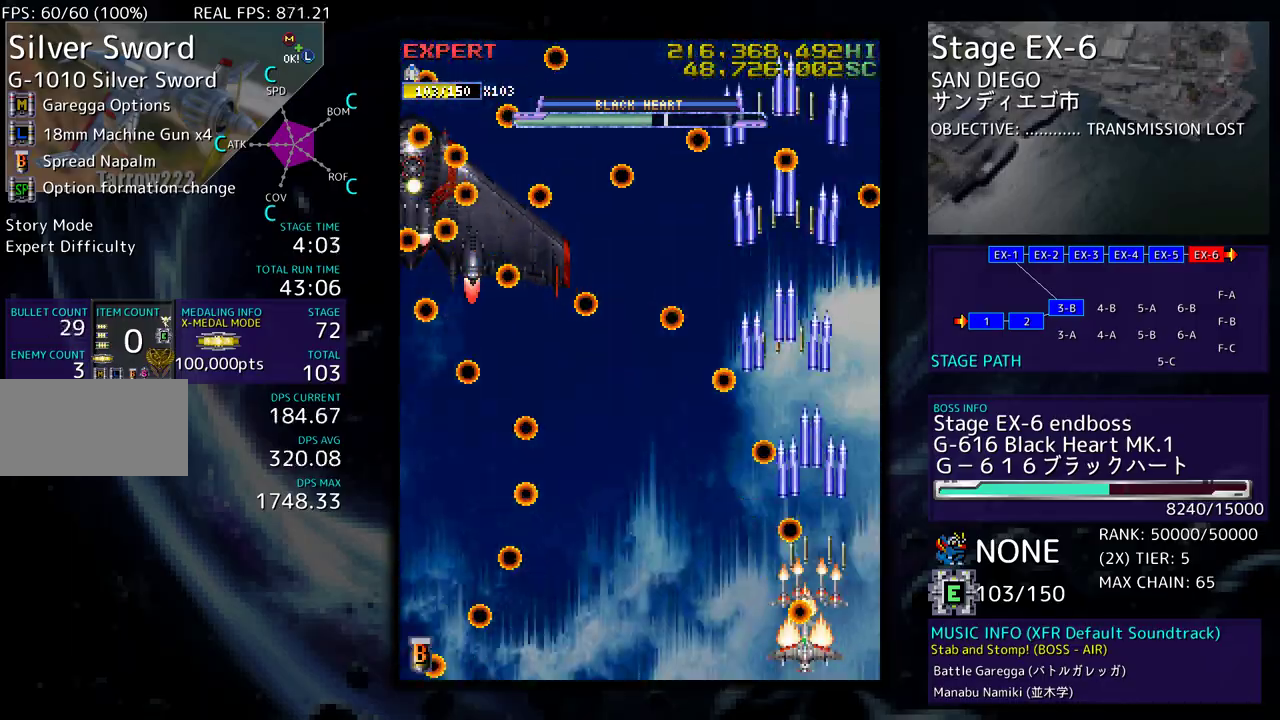
{"buttons": ["DPAD_LEFT"], "events": [[117, "DPAD_DOWN", "up"], [183, "DPAD_DOWN", "down"], [183, "DPAD_LEFT", "up"], [217, "DPAD_DOWN", "up"], [467, "DPAD_LEFT", "down"]]}
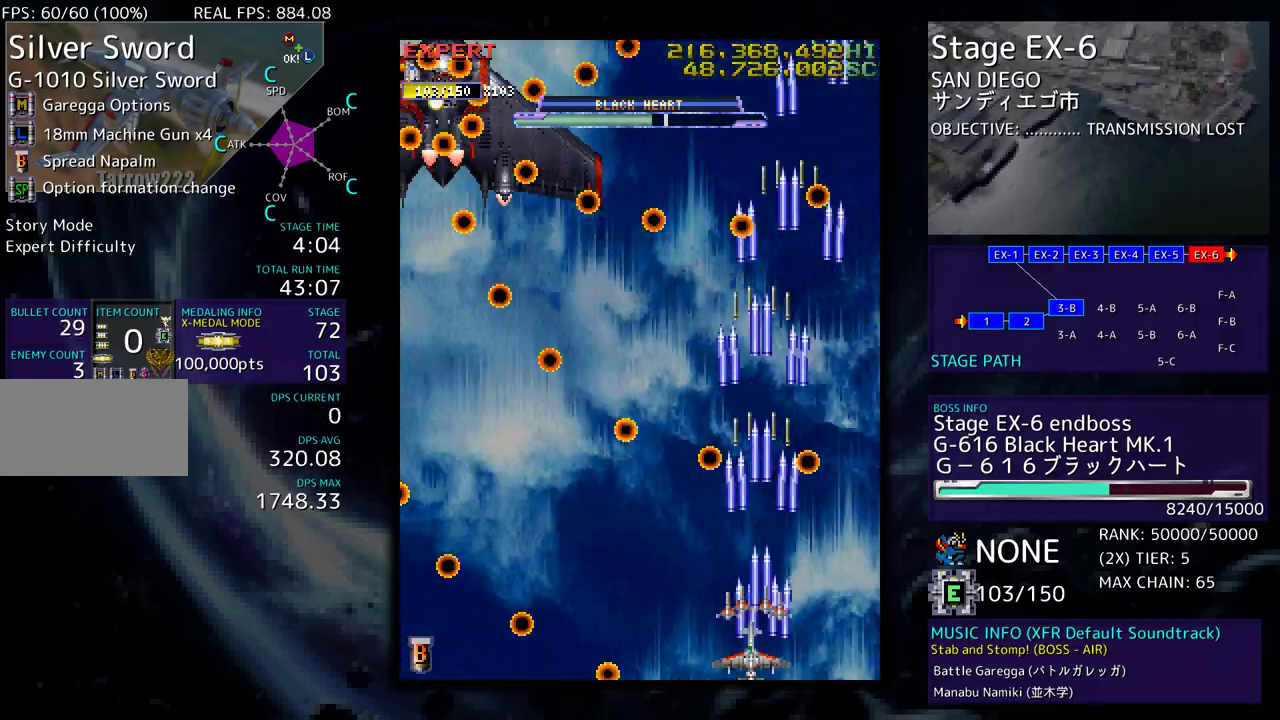
{"buttons": [], "events": [[67, "DPAD_LEFT", "up"], [117, "DPAD_DOWN", "down"], [117, "DPAD_LEFT", "down"], [150, "DPAD_DOWN", "up"], [350, "DPAD_LEFT", "up"]]}
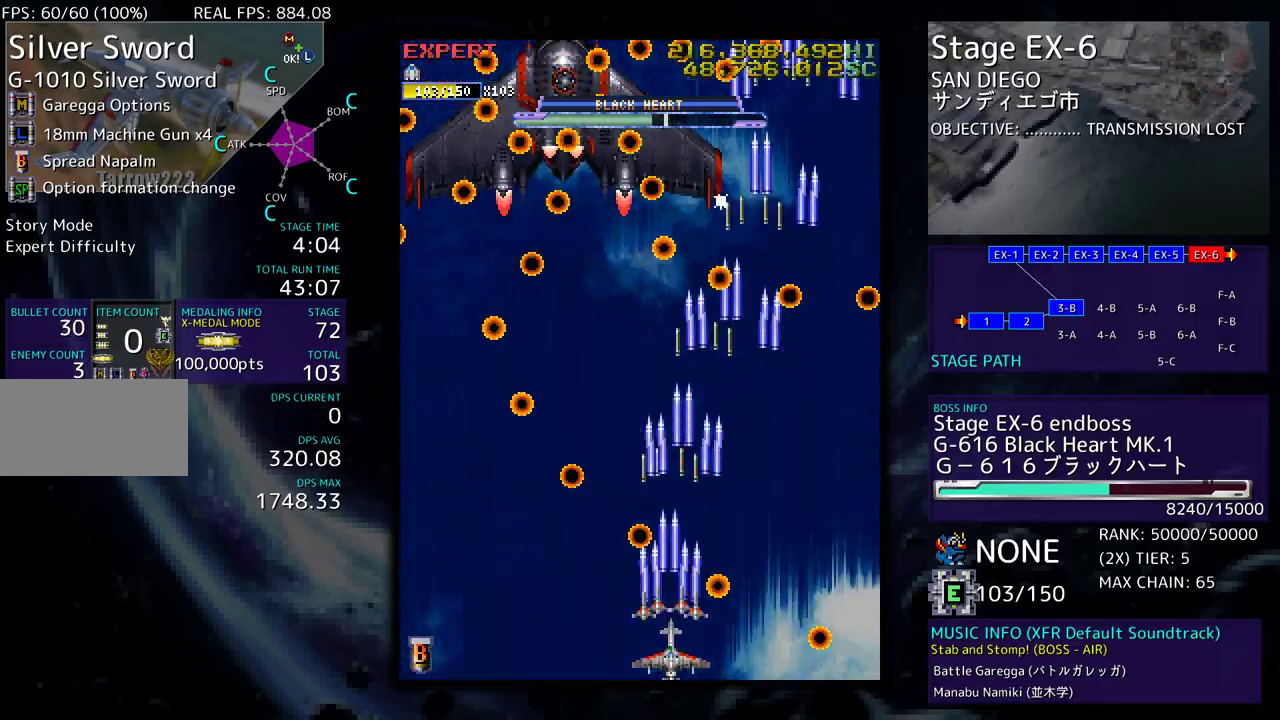
{"buttons": [], "events": [[133, "DPAD_RIGHT", "down"], [317, "DPAD_RIGHT", "up"]]}